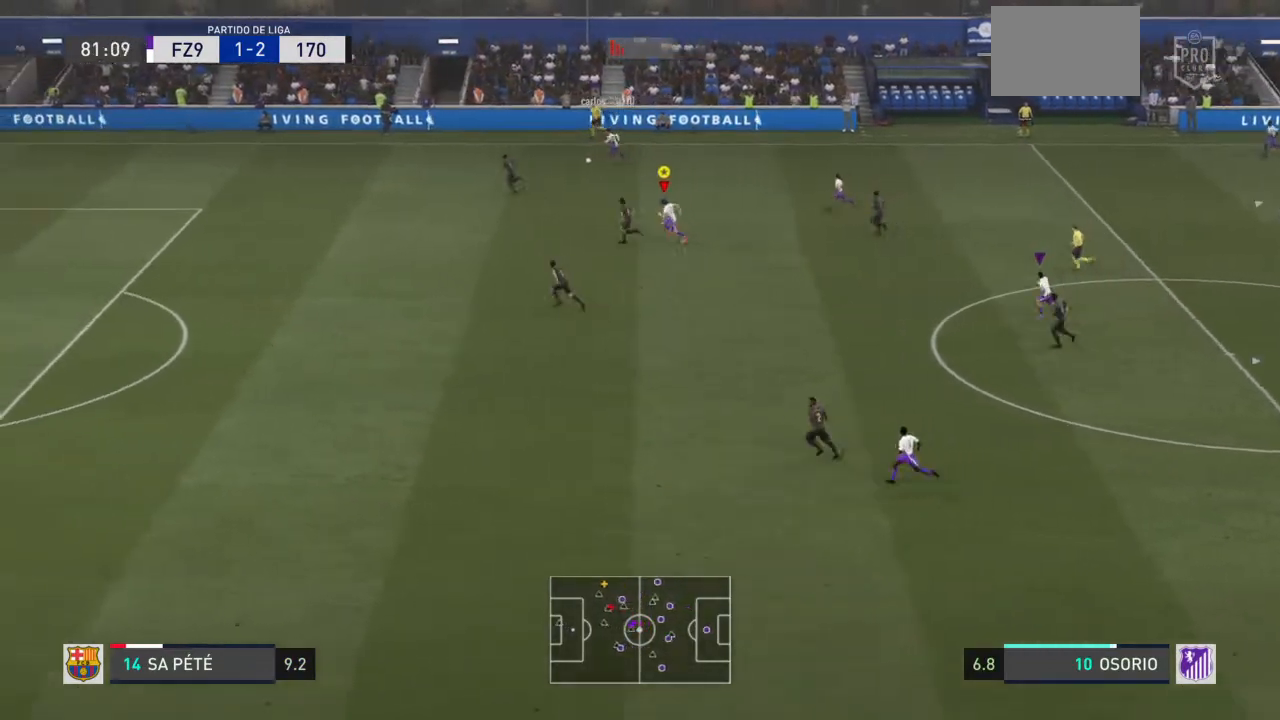
Gameplay with a controller (PlayStation layout); each line is a JSON object with the inputs held at the frame after it. "events" lists button and stick changes between this image and that frame as [ms after this image, input, new state], when the widget could be followed in between. Not read: L3 R3.
{"buttons": ["R2"], "left_stick": "left", "right_stick": "center", "events": []}
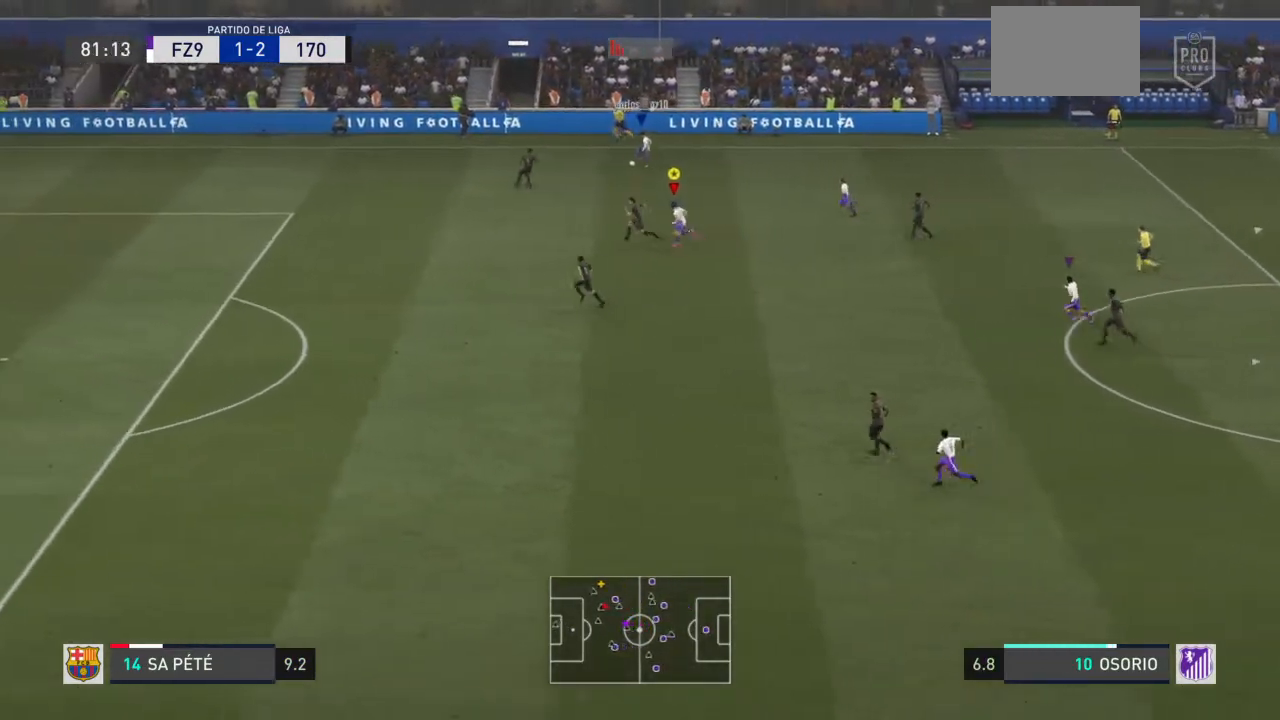
{"buttons": ["R2"], "left_stick": "up-left", "right_stick": "center", "events": [[167, "left_stick", "up-left"]]}
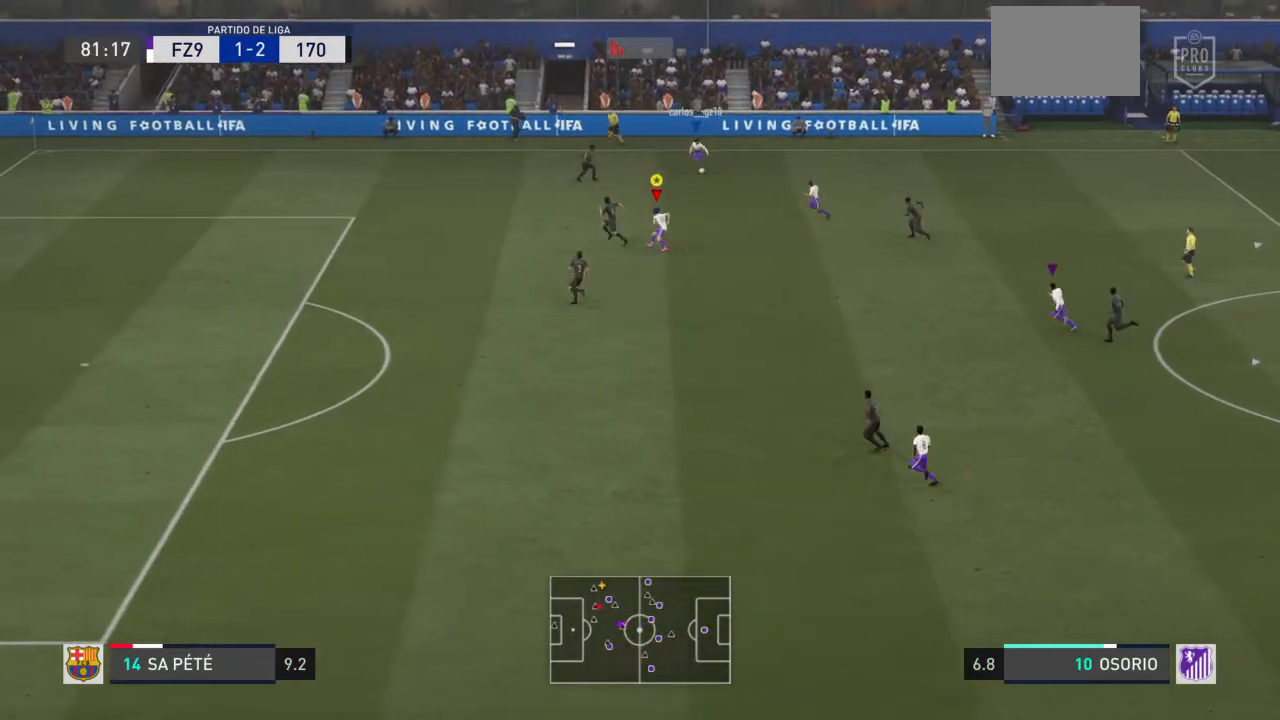
{"buttons": ["R2"], "left_stick": "up-left", "right_stick": "center", "events": []}
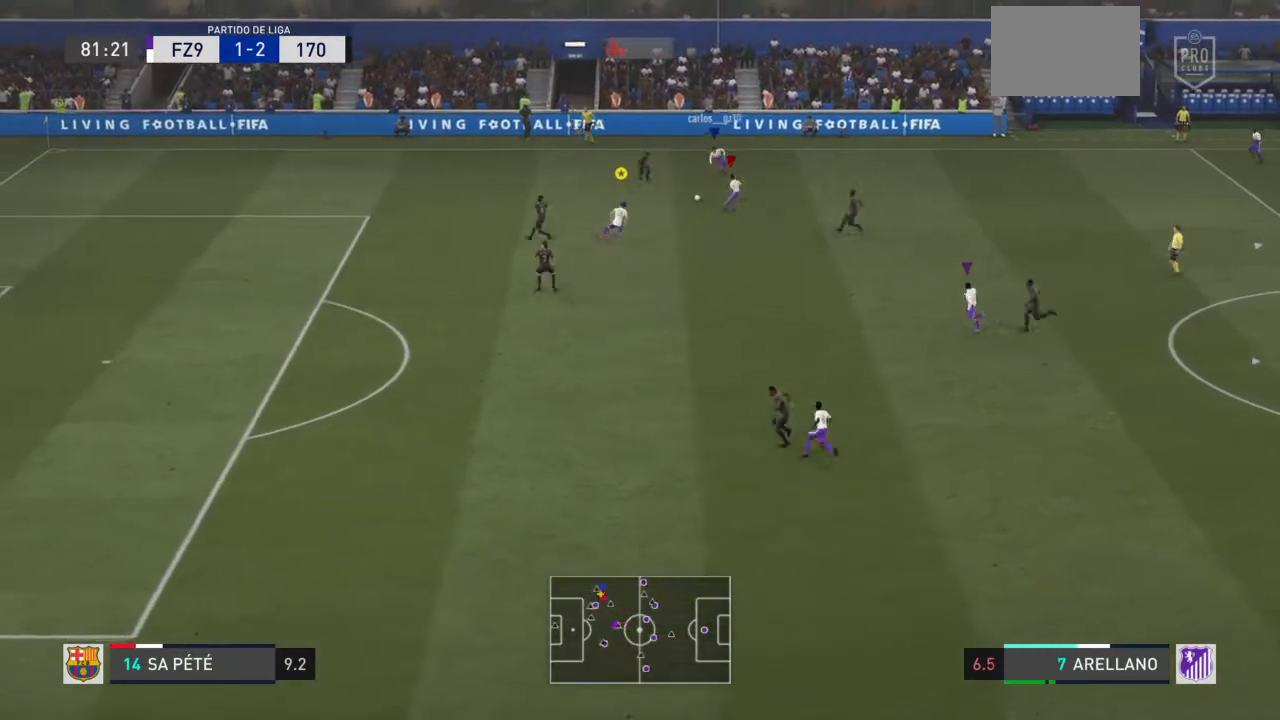
{"buttons": ["R2"], "left_stick": "left", "right_stick": "center", "events": [[300, "TRIANGLE", "down"], [300, "left_stick", "left"], [400, "TRIANGLE", "up"]]}
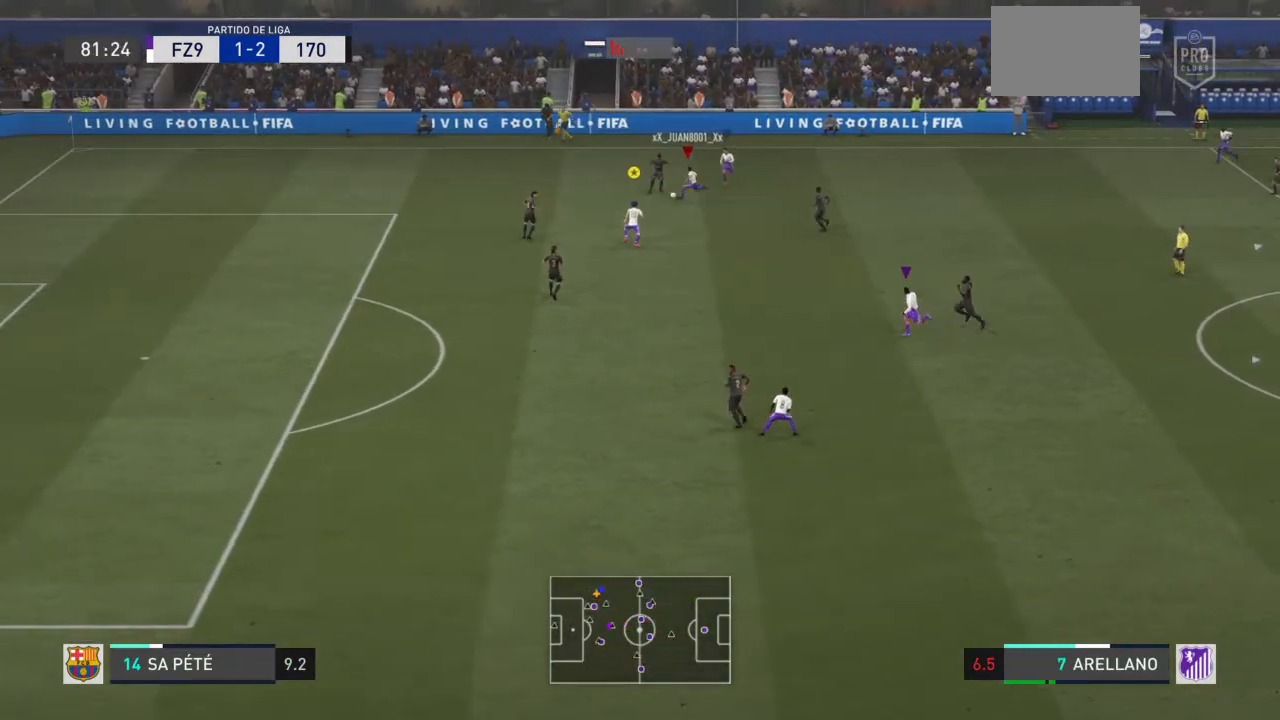
{"buttons": ["R2"], "left_stick": "down-left", "right_stick": "center", "events": [[334, "left_stick", "down-left"]]}
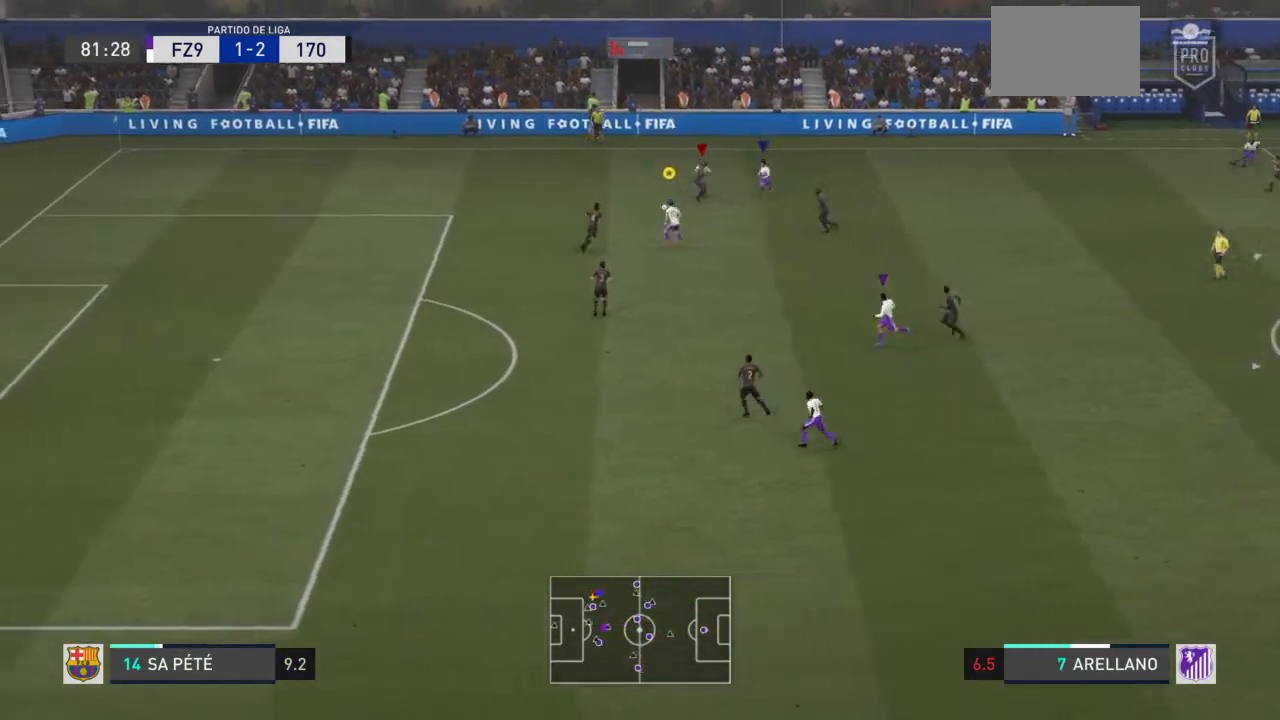
{"buttons": ["R2"], "left_stick": "up-left", "right_stick": "center", "events": [[33, "left_stick", "left"], [233, "left_stick", "up-left"], [367, "L1", "down"], [367, "L2", "down"], [500, "L1", "up"], [500, "L2", "up"]]}
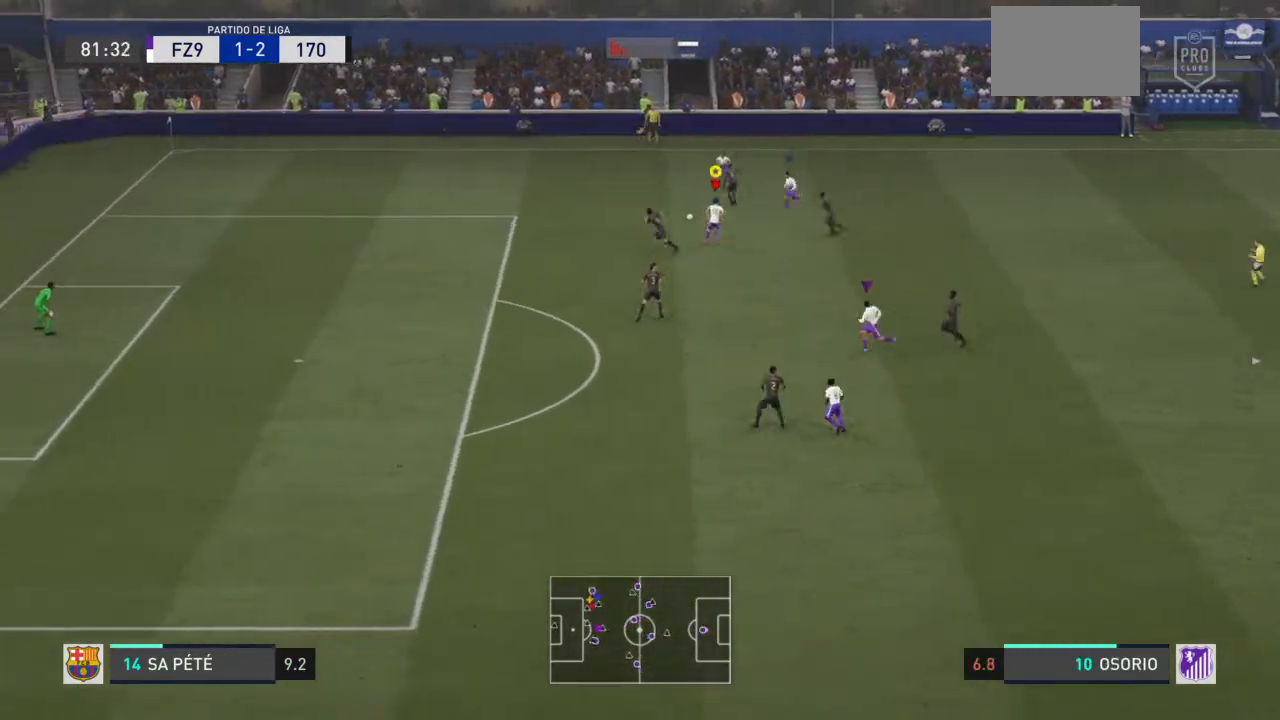
{"buttons": ["R2"], "left_stick": "up-left", "right_stick": "left", "events": [[167, "right_stick", "left"]]}
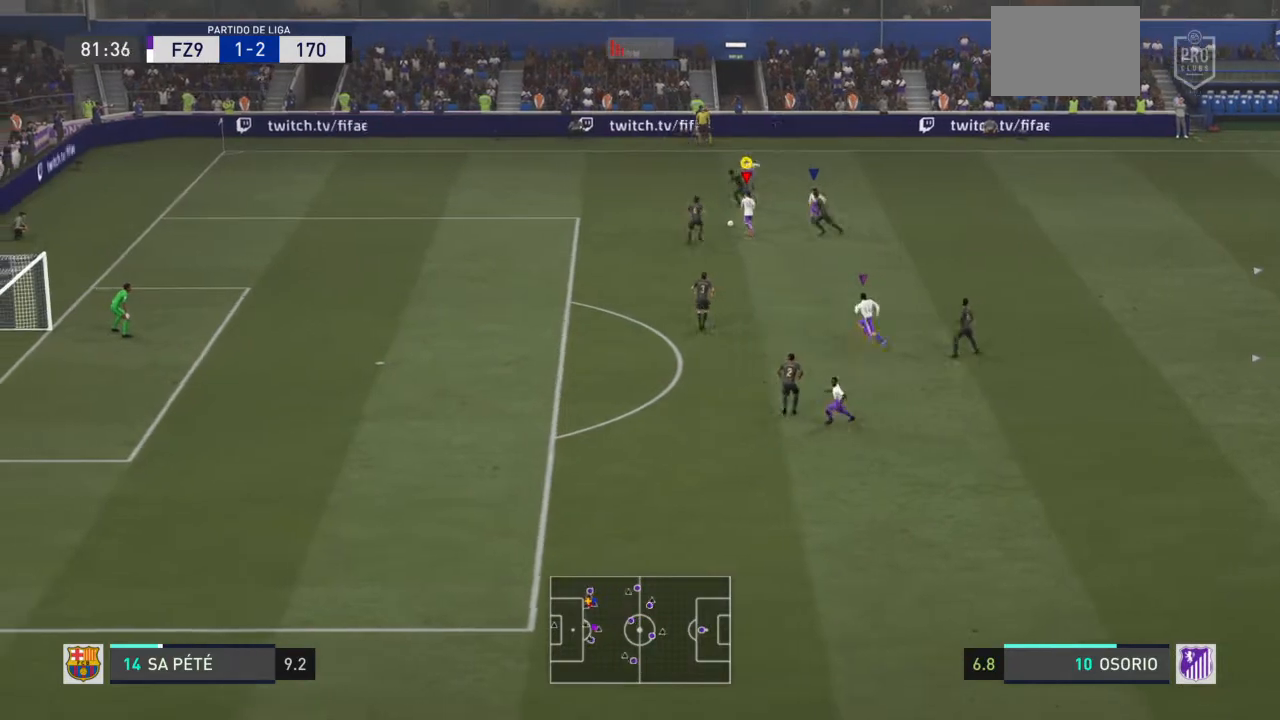
{"buttons": ["R2"], "left_stick": "left", "right_stick": "left", "events": [[300, "left_stick", "left"]]}
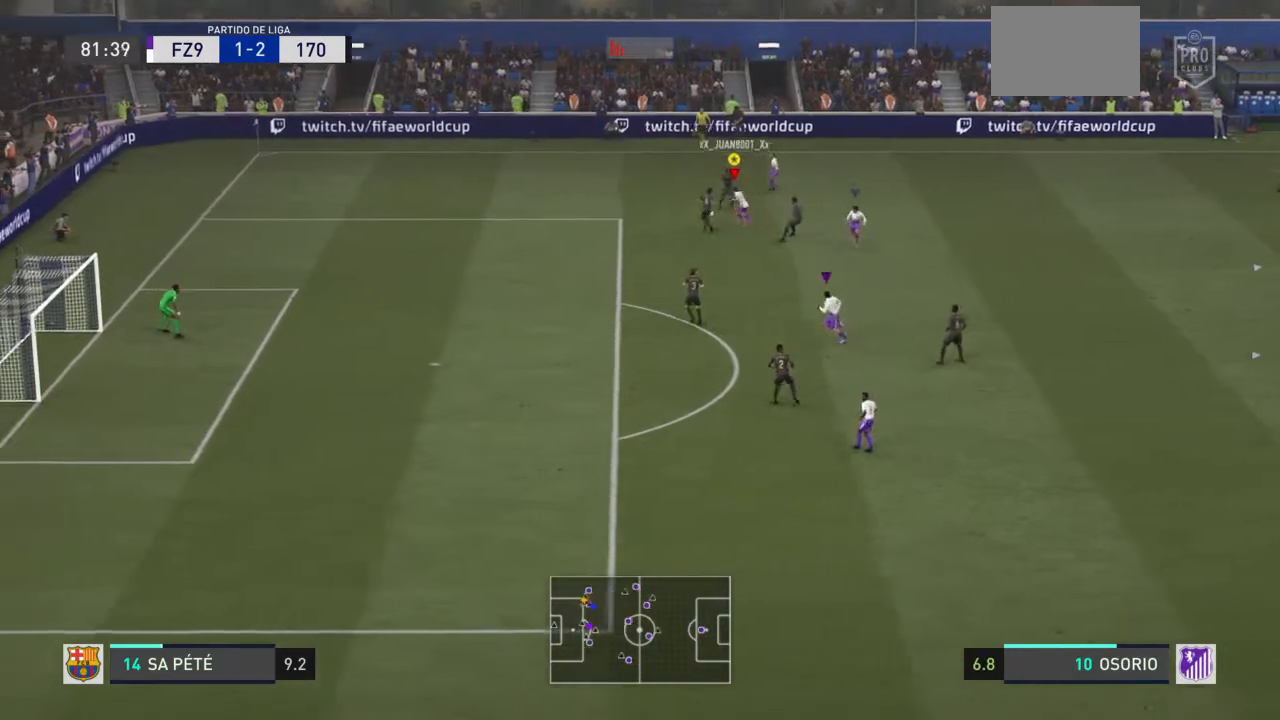
{"buttons": ["R2"], "left_stick": "left", "right_stick": "left"}
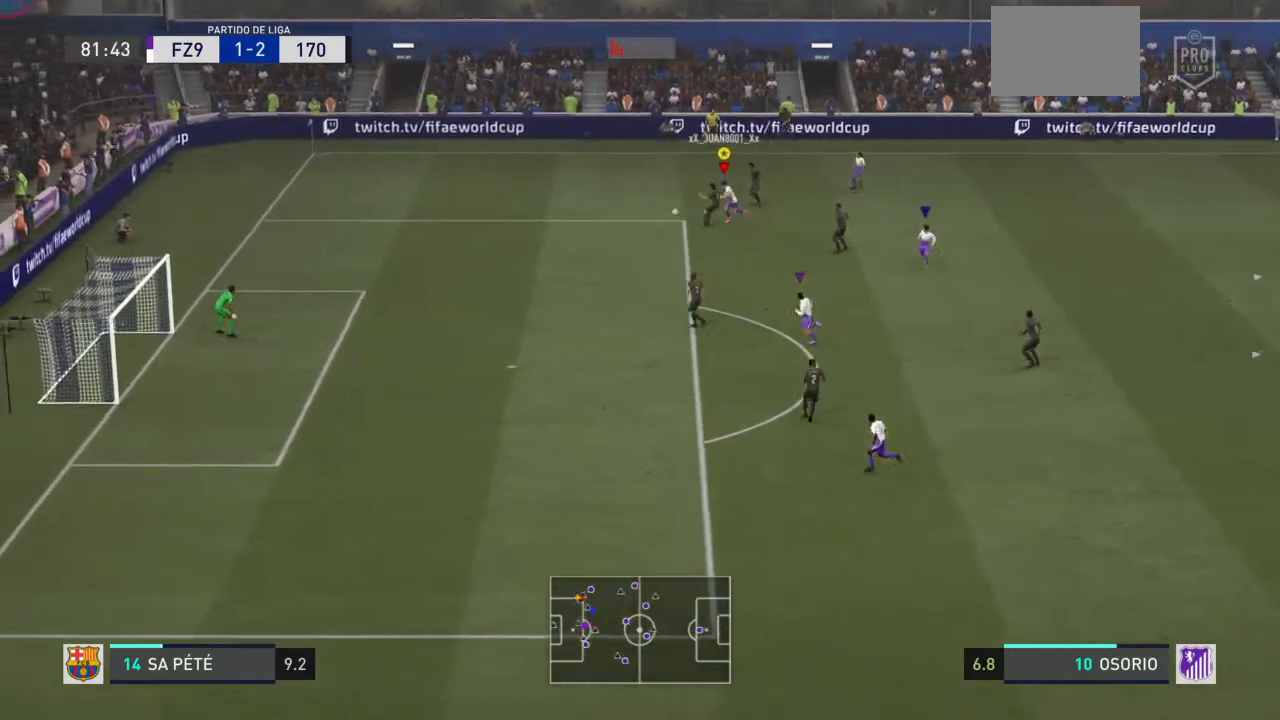
{"buttons": ["R2"], "left_stick": "left", "right_stick": "left", "events": [[133, "right_stick", "center"], [266, "right_stick", "left"]]}
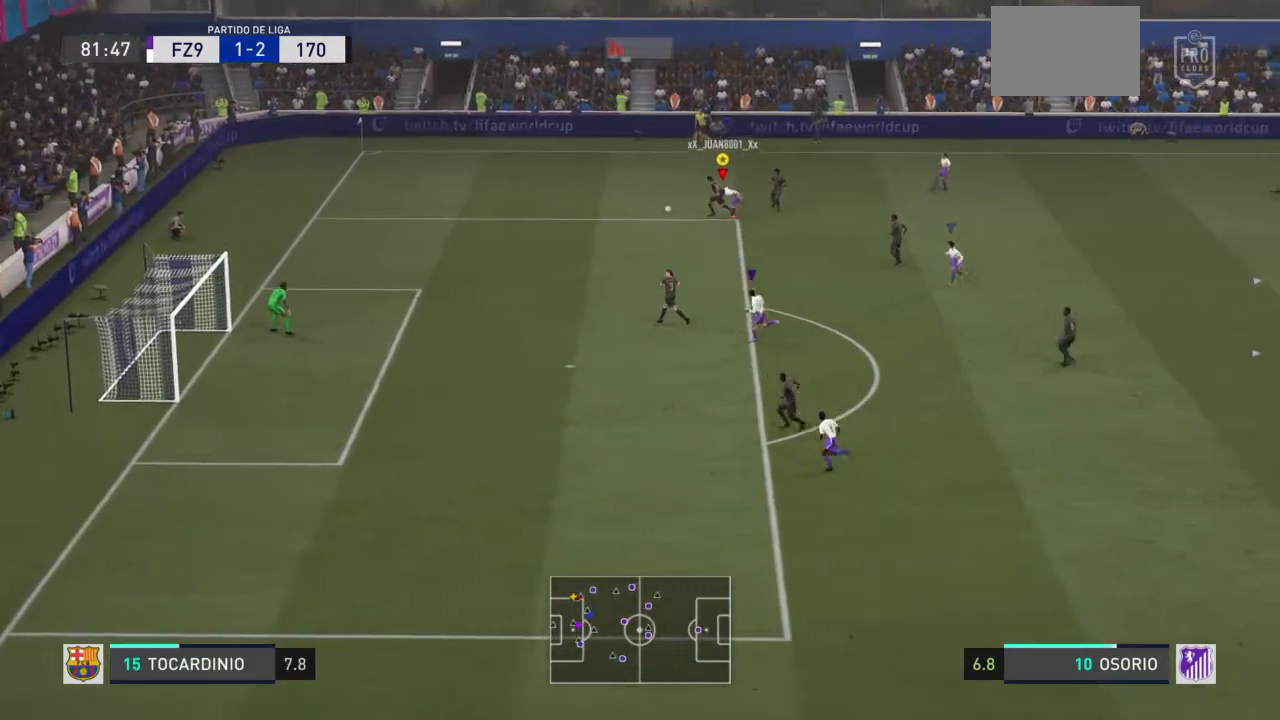
{"buttons": ["R2"], "left_stick": "up-left", "right_stick": "left", "events": [[334, "left_stick", "up-left"]]}
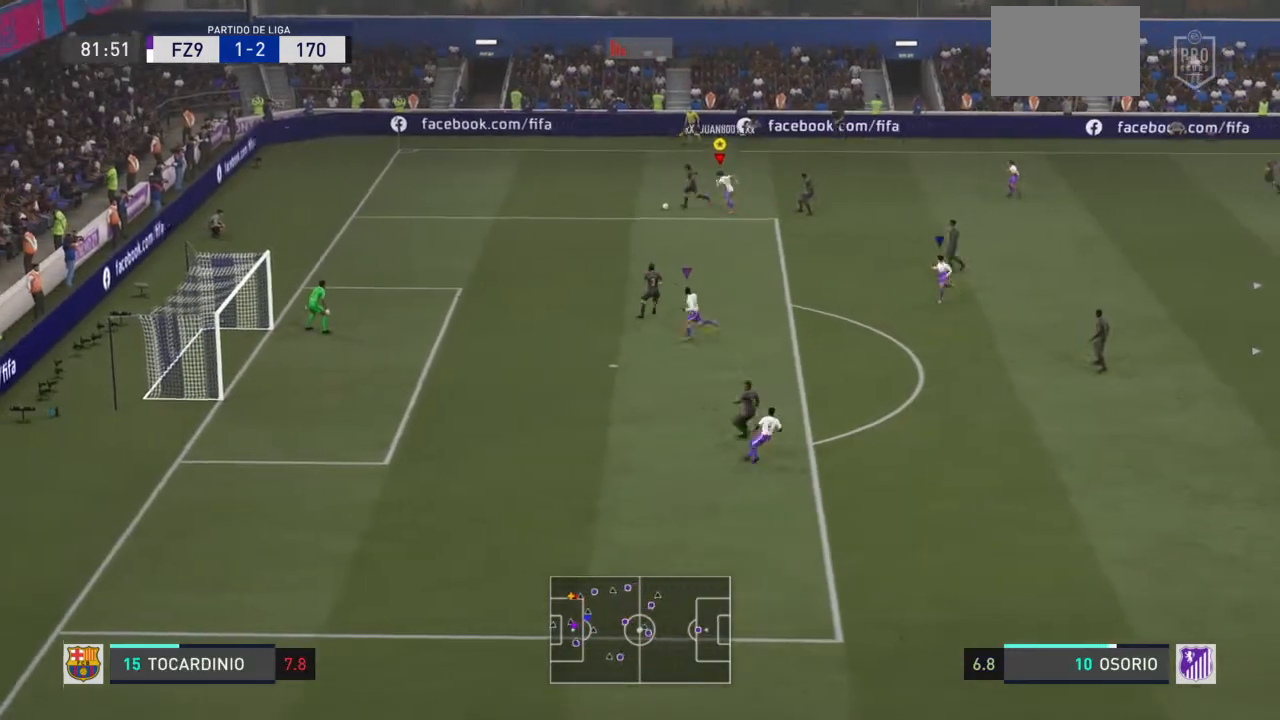
{"buttons": ["R2"], "left_stick": "down-left", "right_stick": "center", "events": [[166, "right_stick", "center"], [467, "left_stick", "down-left"]]}
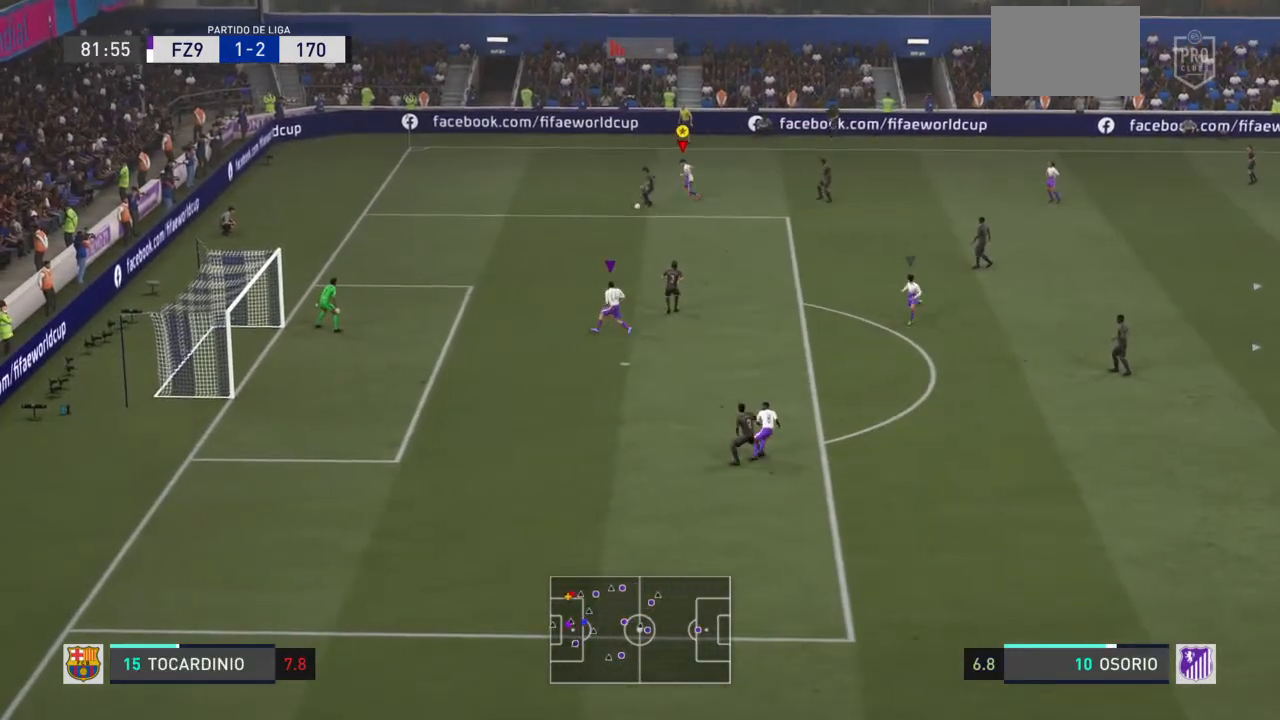
{"buttons": ["R2"], "left_stick": "down", "right_stick": "center", "events": [[33, "L2", "down"], [234, "left_stick", "down"], [501, "L2", "up"]]}
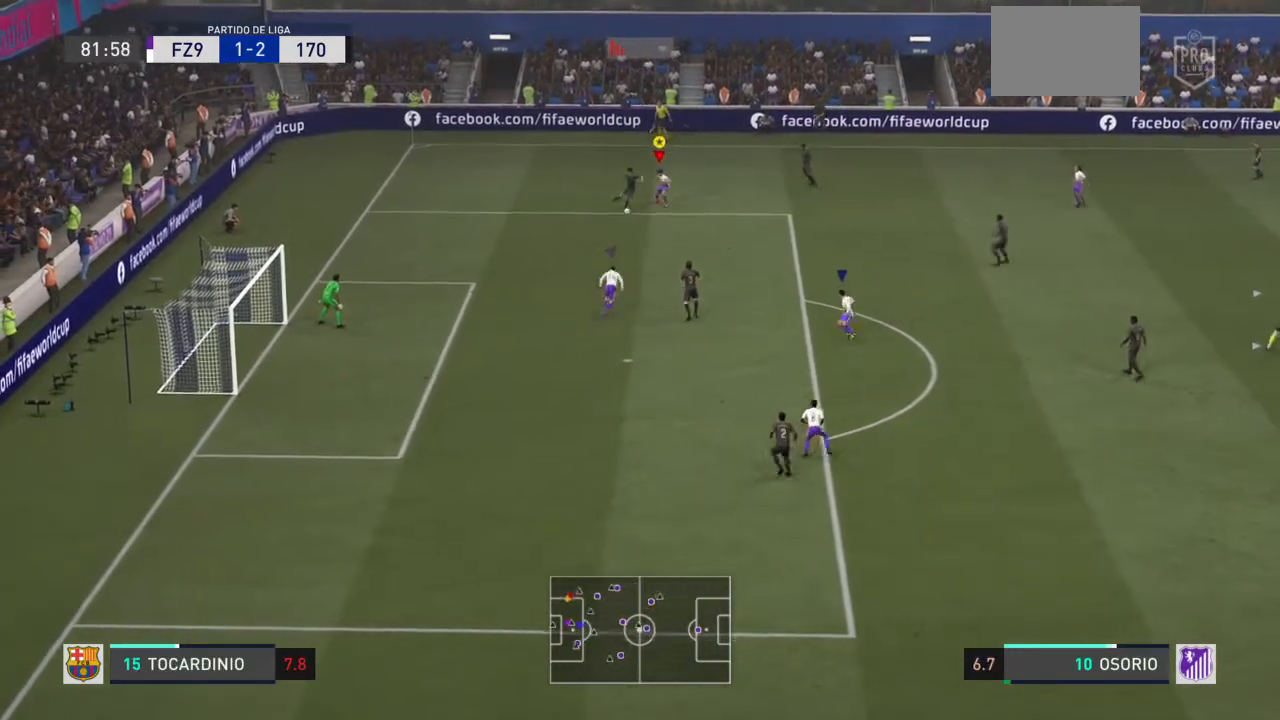
{"buttons": ["R2"], "left_stick": "down-left", "right_stick": "center", "events": [[133, "SQUARE", "down"], [133, "left_stick", "center"], [300, "SQUARE", "up"], [500, "left_stick", "down-left"]]}
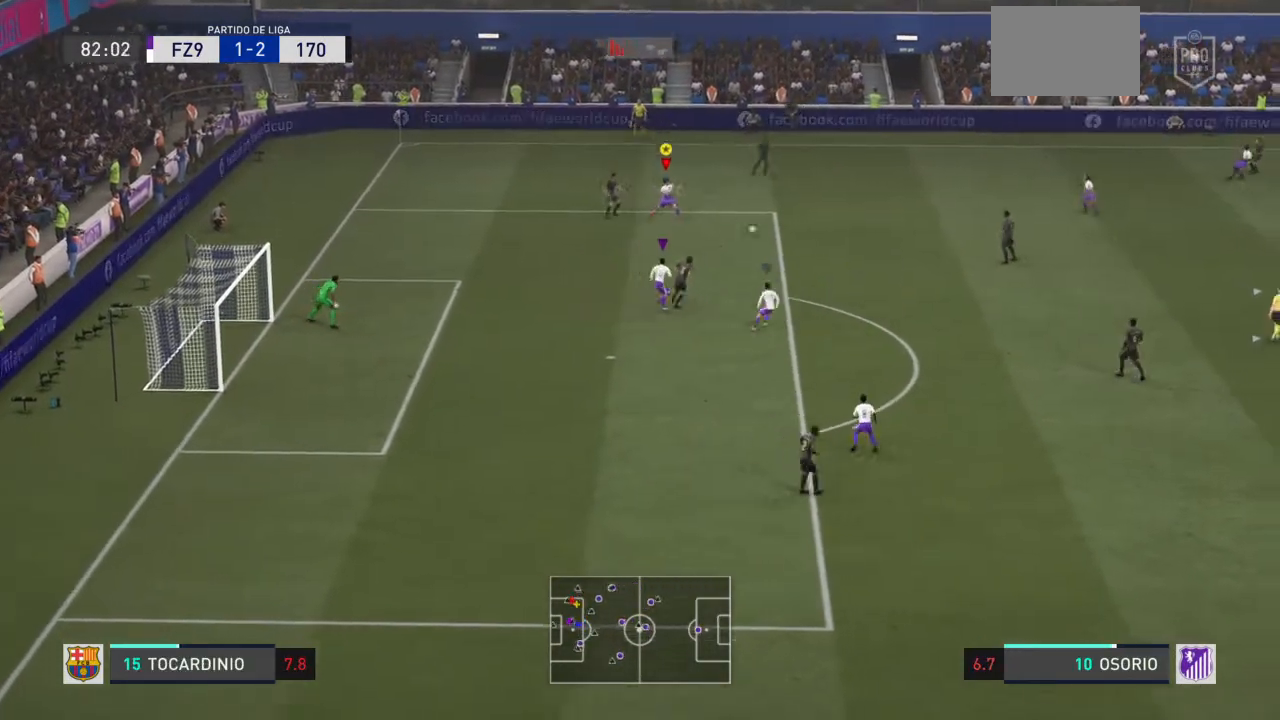
{"buttons": ["R2"], "left_stick": "down", "right_stick": "center", "events": [[167, "L1", "down"], [200, "left_stick", "up-left"], [300, "L1", "up"], [400, "left_stick", "down-left"], [467, "left_stick", "down"]]}
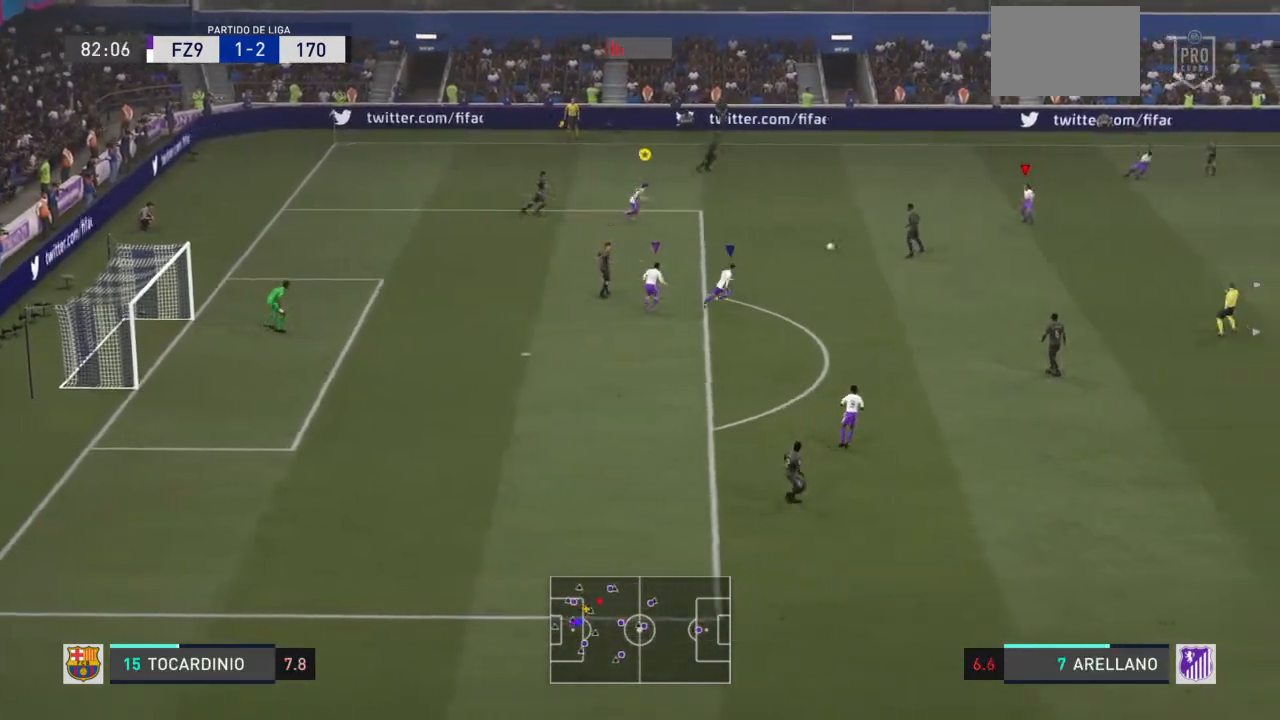
{"buttons": ["R2"], "left_stick": "down", "right_stick": "center", "events": []}
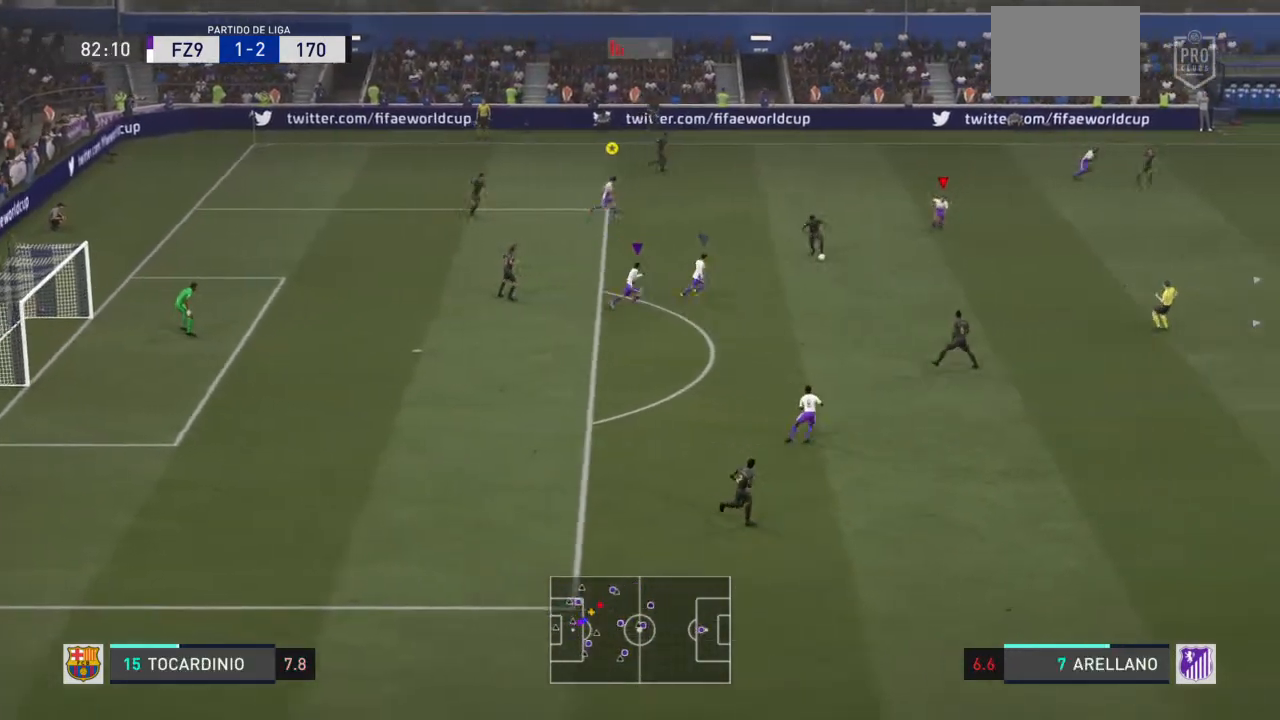
{"buttons": ["R2"], "left_stick": "down-left", "right_stick": "center", "events": [[267, "right_stick", "down"], [367, "left_stick", "down-left"], [400, "right_stick", "center"]]}
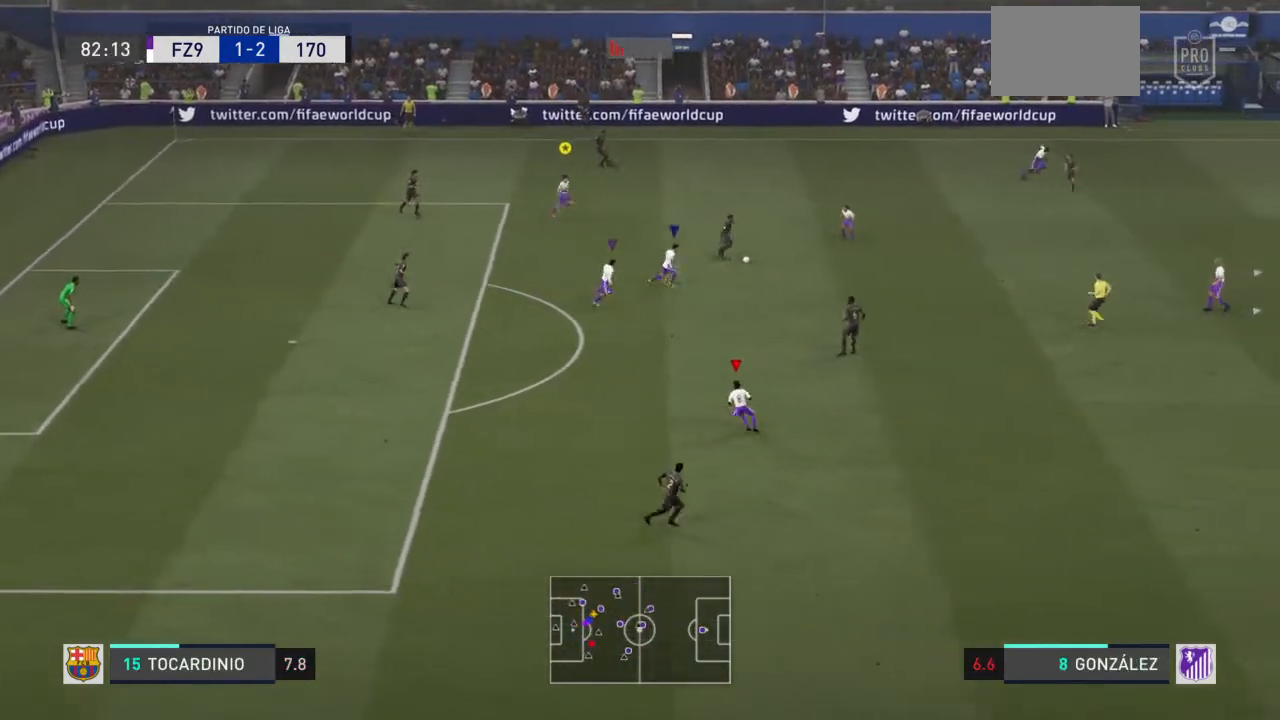
{"buttons": ["R2"], "left_stick": "down-left", "right_stick": "down-right", "events": [[500, "right_stick", "down-right"]]}
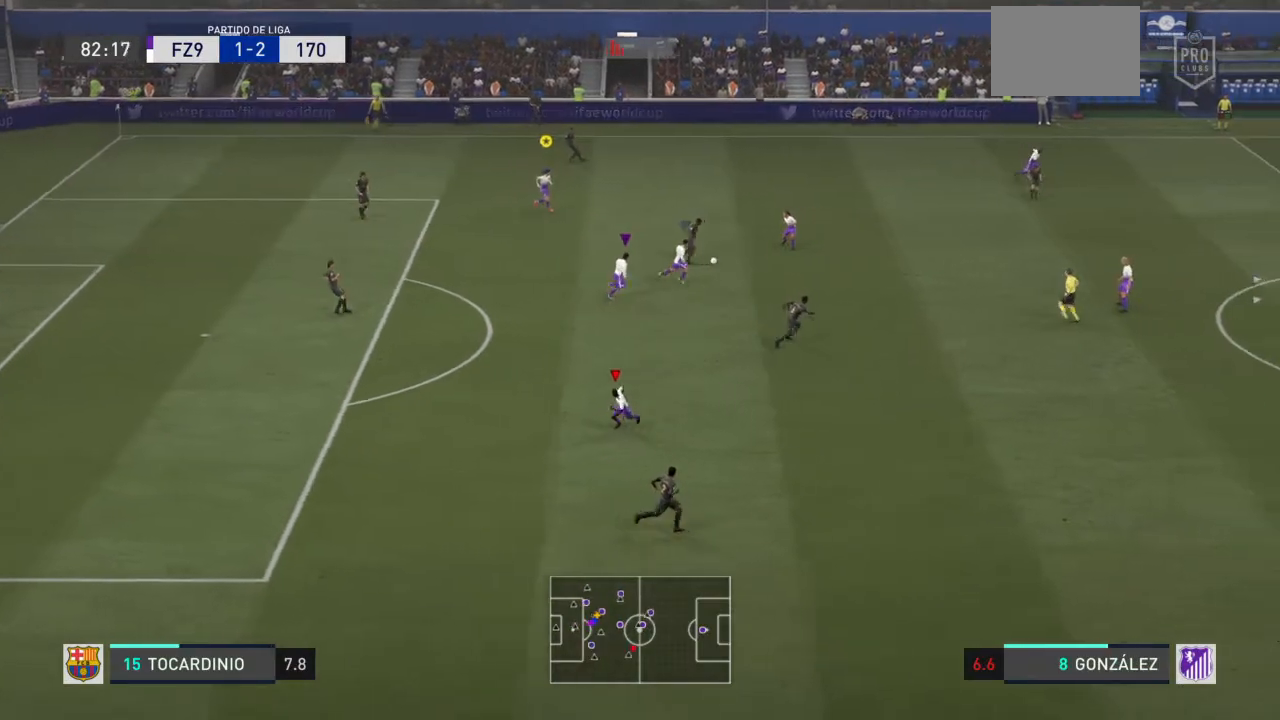
{"buttons": ["R2"], "left_stick": "down", "right_stick": "left", "events": [[167, "left_stick", "down"], [167, "right_stick", "center"], [434, "right_stick", "left"]]}
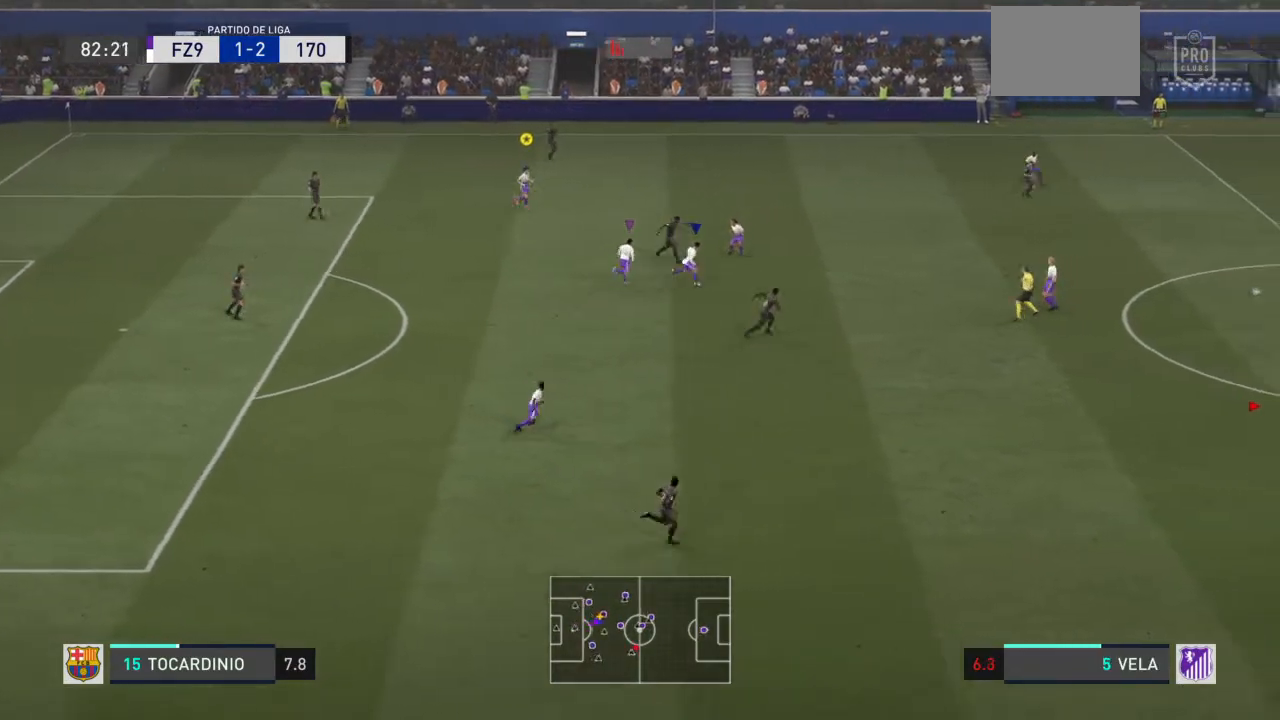
{"buttons": ["R2"], "left_stick": "down", "right_stick": "center", "events": [[66, "right_stick", "center"], [166, "L1", "down"], [266, "L1", "up"], [300, "left_stick", "down-left"], [500, "left_stick", "down"]]}
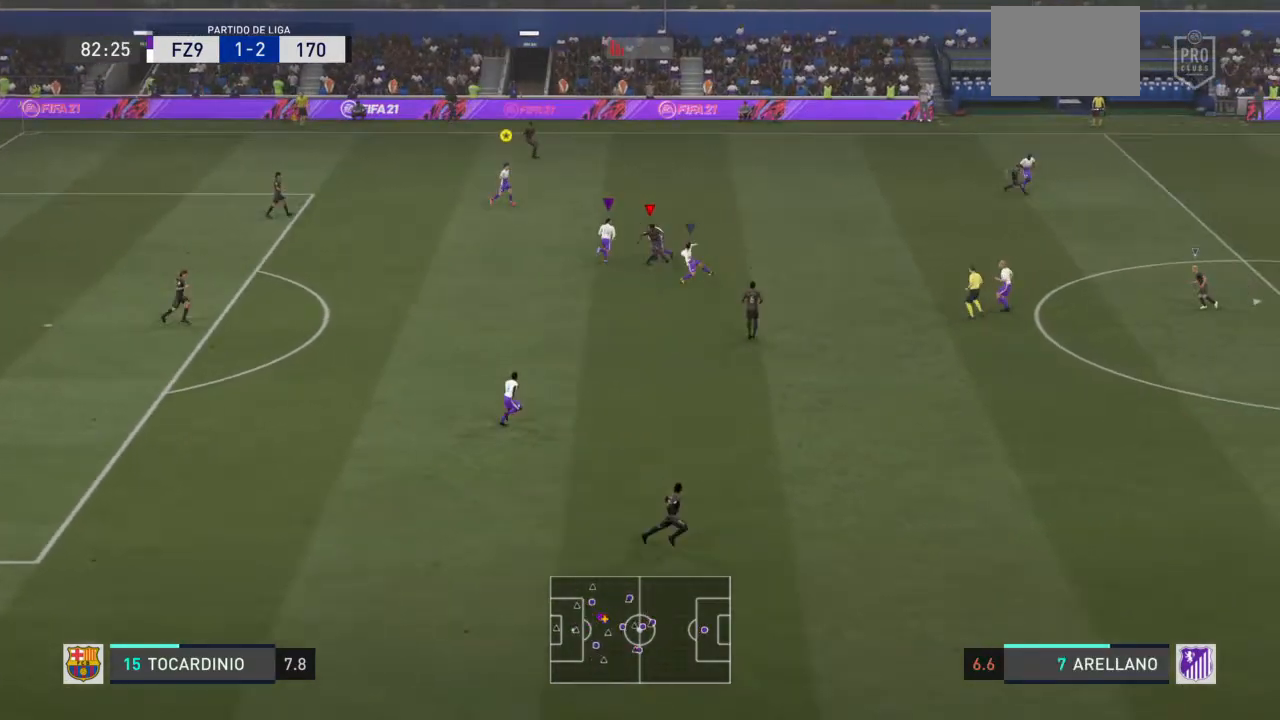
{"buttons": ["R2"], "left_stick": "down", "right_stick": "center", "events": [[334, "SQUARE", "down"], [367, "SQUARE", "up"]]}
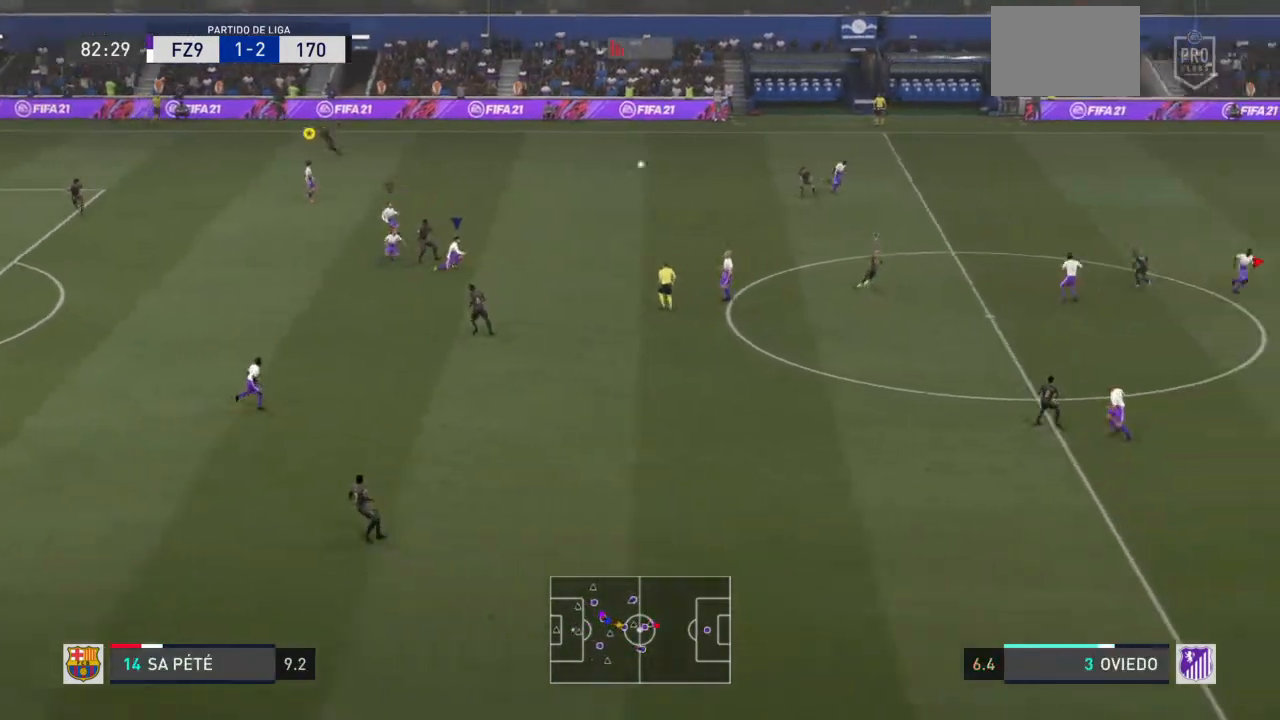
{"buttons": ["R2"], "left_stick": "down-left", "right_stick": "center", "events": [[33, "L1", "down"], [33, "left_stick", "down-left"], [133, "L1", "up"]]}
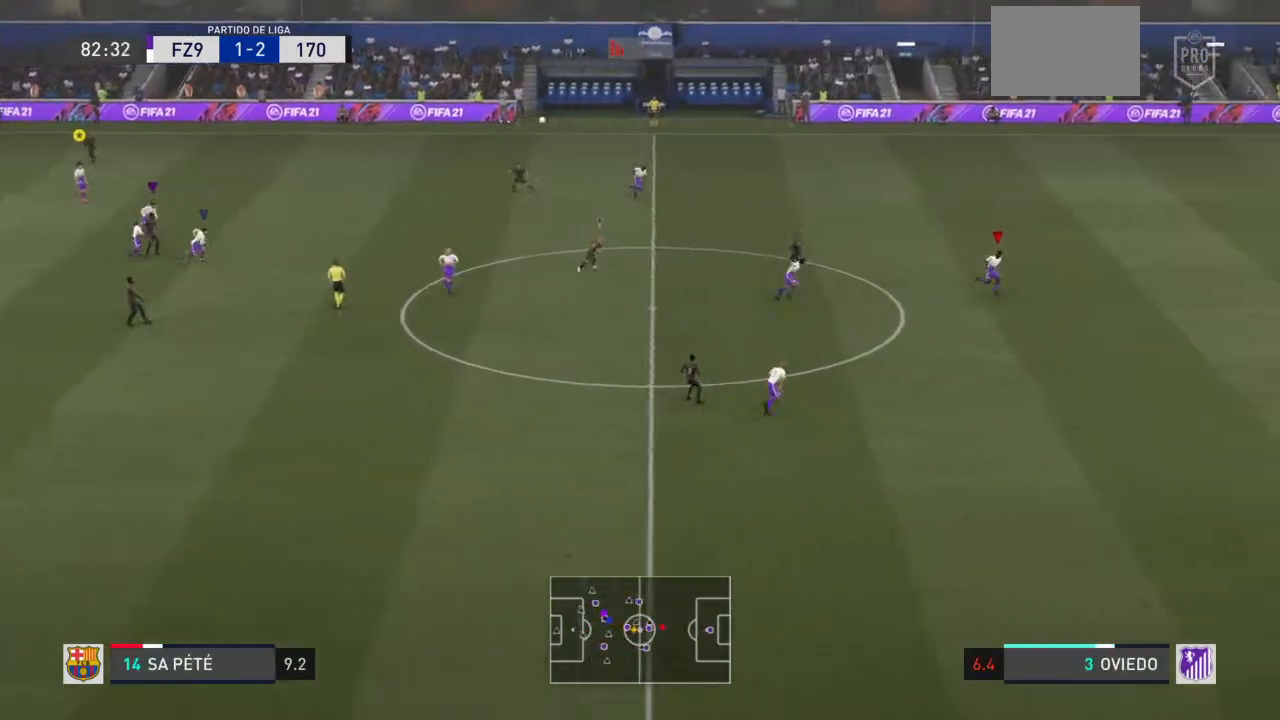
{"buttons": ["R2"], "left_stick": "down-left", "right_stick": "center", "events": [[33, "left_stick", "down"], [267, "left_stick", "left"], [501, "left_stick", "down-left"]]}
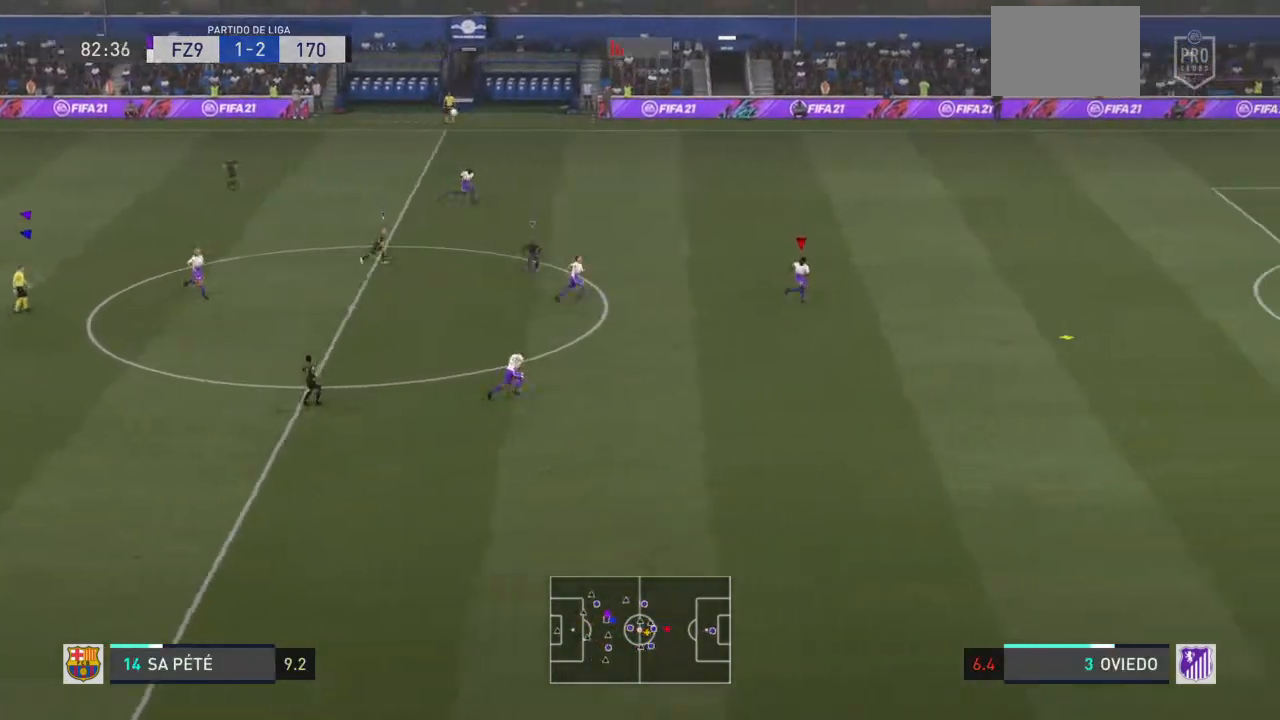
{"buttons": [], "left_stick": "down-left", "right_stick": "up-right", "events": [[233, "R2", "up"], [467, "right_stick", "up-right"]]}
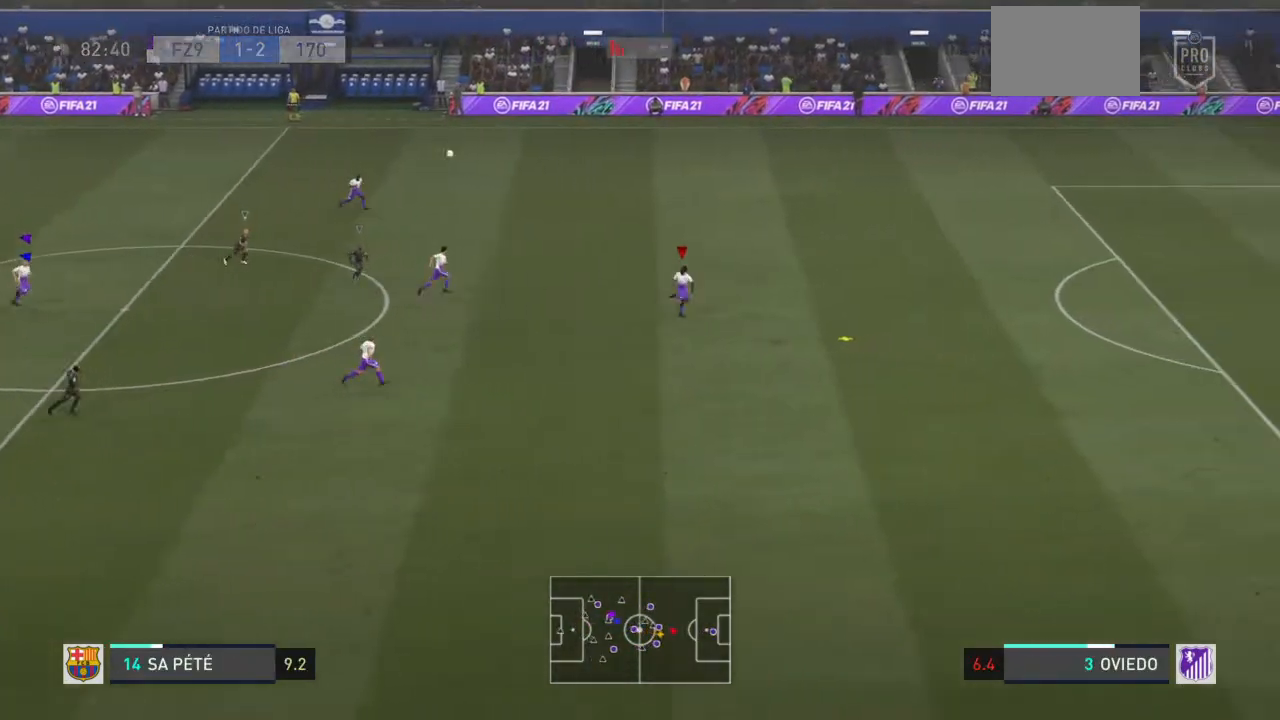
{"buttons": [], "left_stick": "down-left", "right_stick": "center", "events": [[100, "right_stick", "center"], [300, "right_stick", "up-right"], [367, "right_stick", "center"]]}
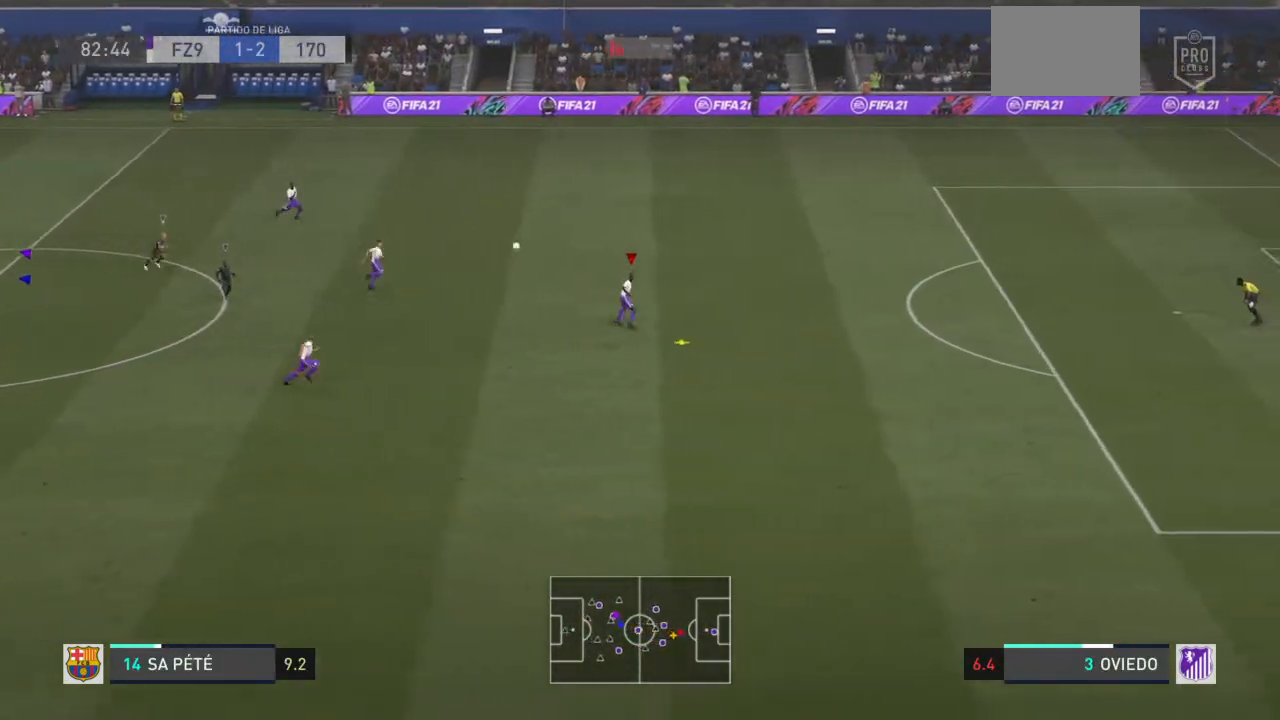
{"buttons": [], "left_stick": "down-left", "right_stick": "center", "events": []}
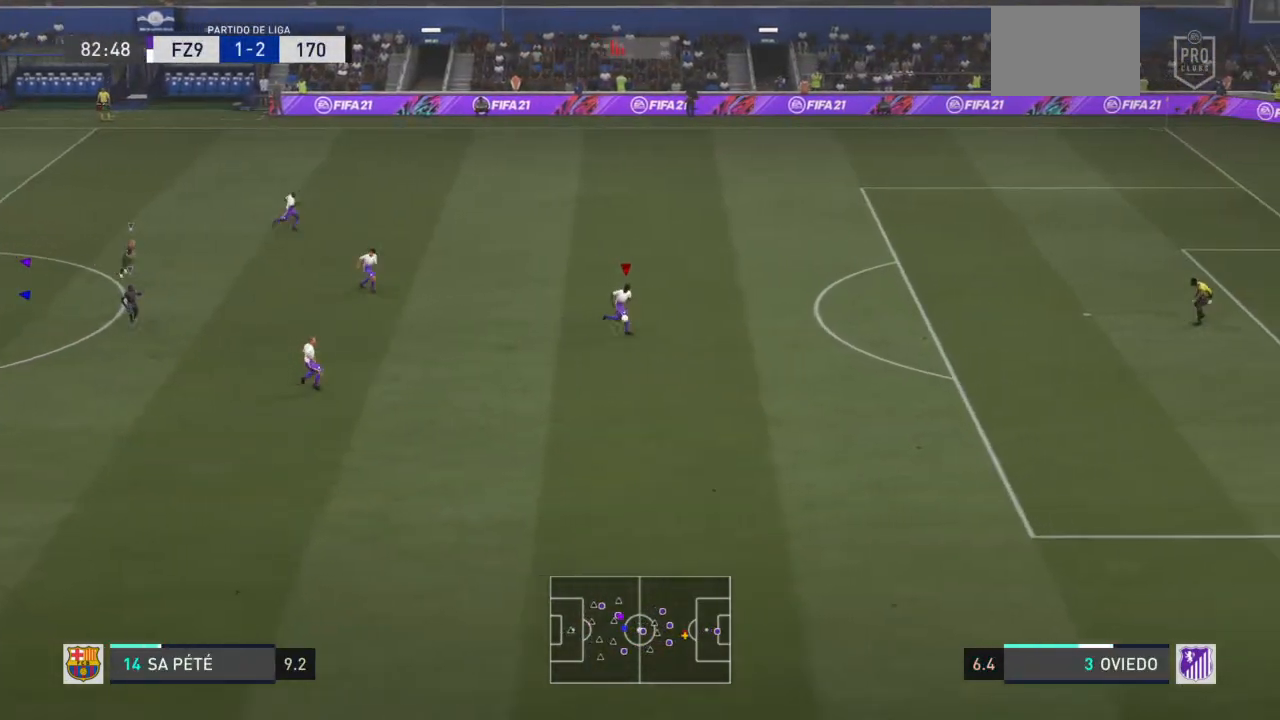
{"buttons": ["CIRCLE"], "left_stick": "down-left", "right_stick": "center", "events": [[300, "CIRCLE", "down"]]}
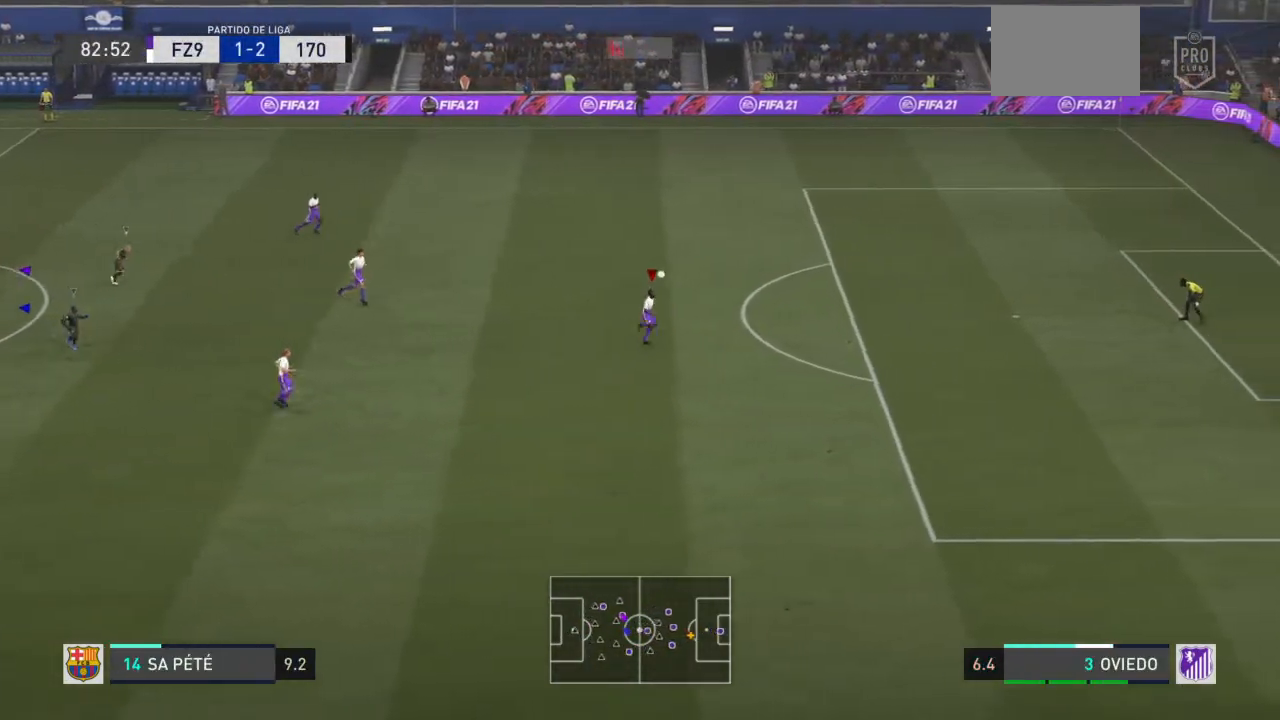
{"buttons": [], "left_stick": "down-left", "right_stick": "center", "events": [[66, "CIRCLE", "up"], [133, "left_stick", "left"], [266, "left_stick", "down-left"]]}
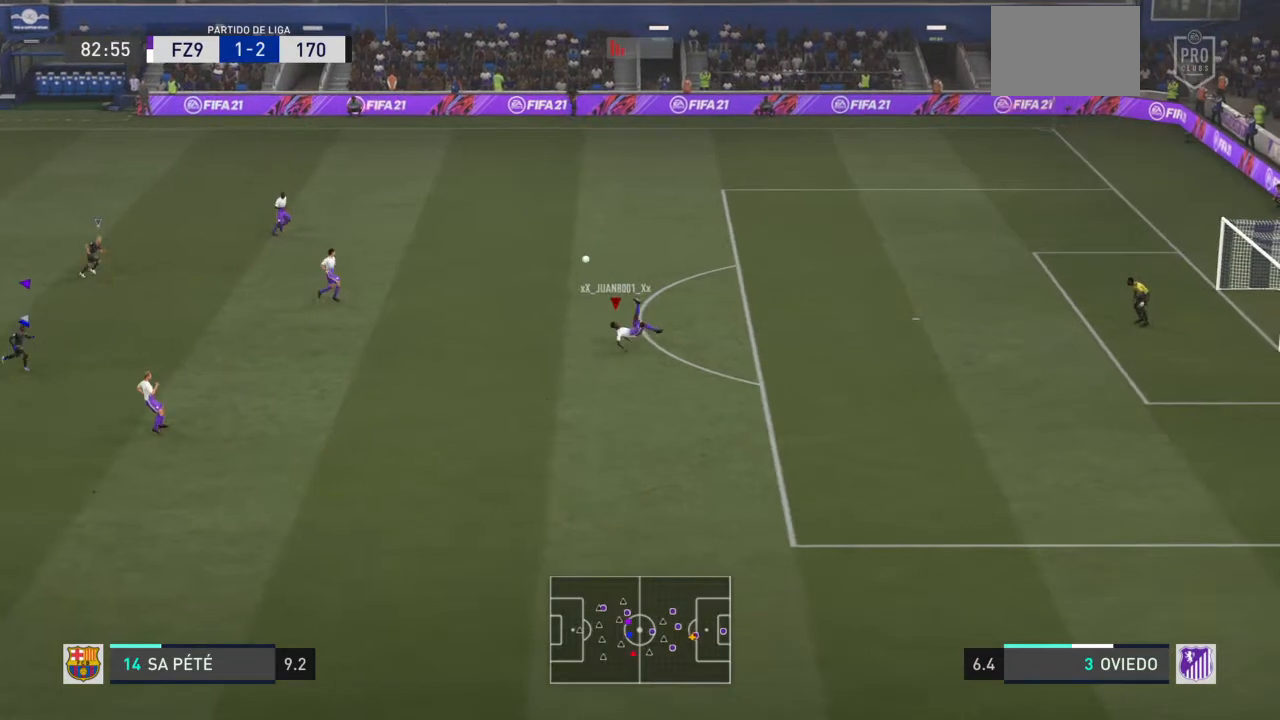
{"buttons": [], "left_stick": "left", "right_stick": "center", "events": [[501, "left_stick", "left"]]}